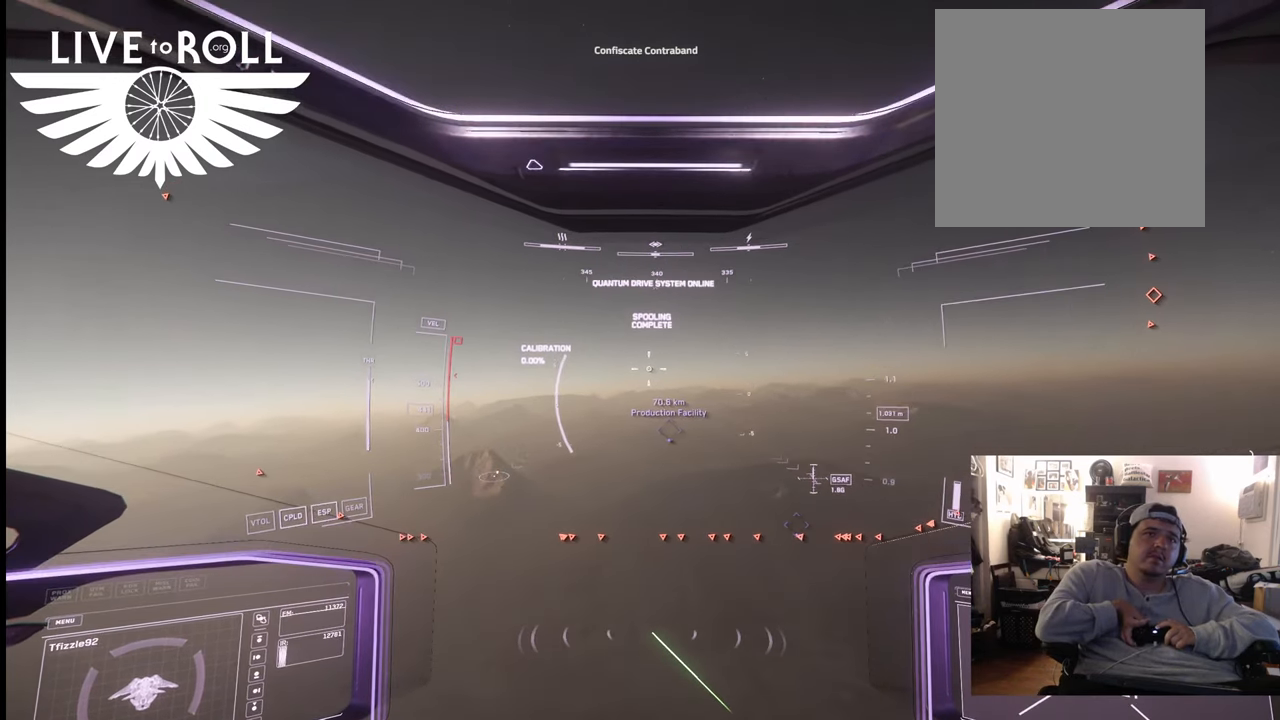
Gameplay with a controller (Xbox layout); each line is a JSON object with the inputs held at the frame after it. "events" lists button and stick changes between this image and that frame as [ms after this image, input, new state], when the widget could be followed in between.
{"buttons": ["L1"], "left_stick": "up", "right_stick": "down", "events": []}
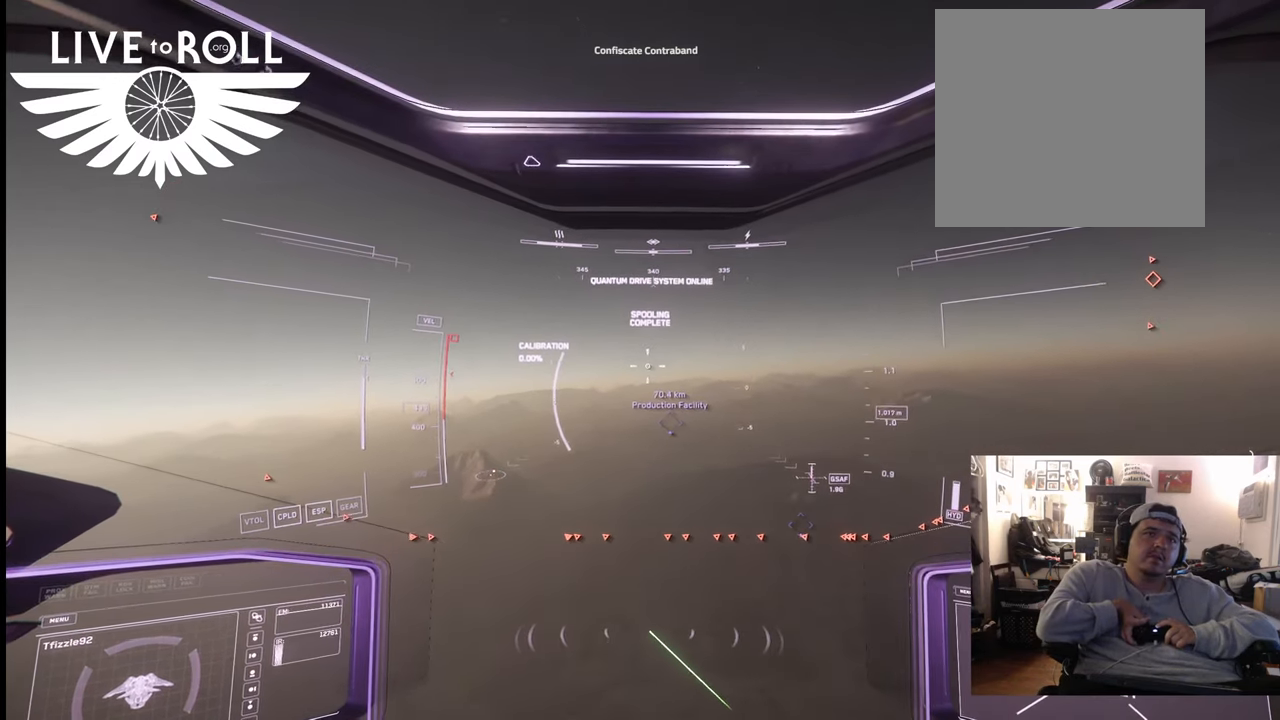
{"buttons": ["L1"], "left_stick": "up", "right_stick": "down", "events": []}
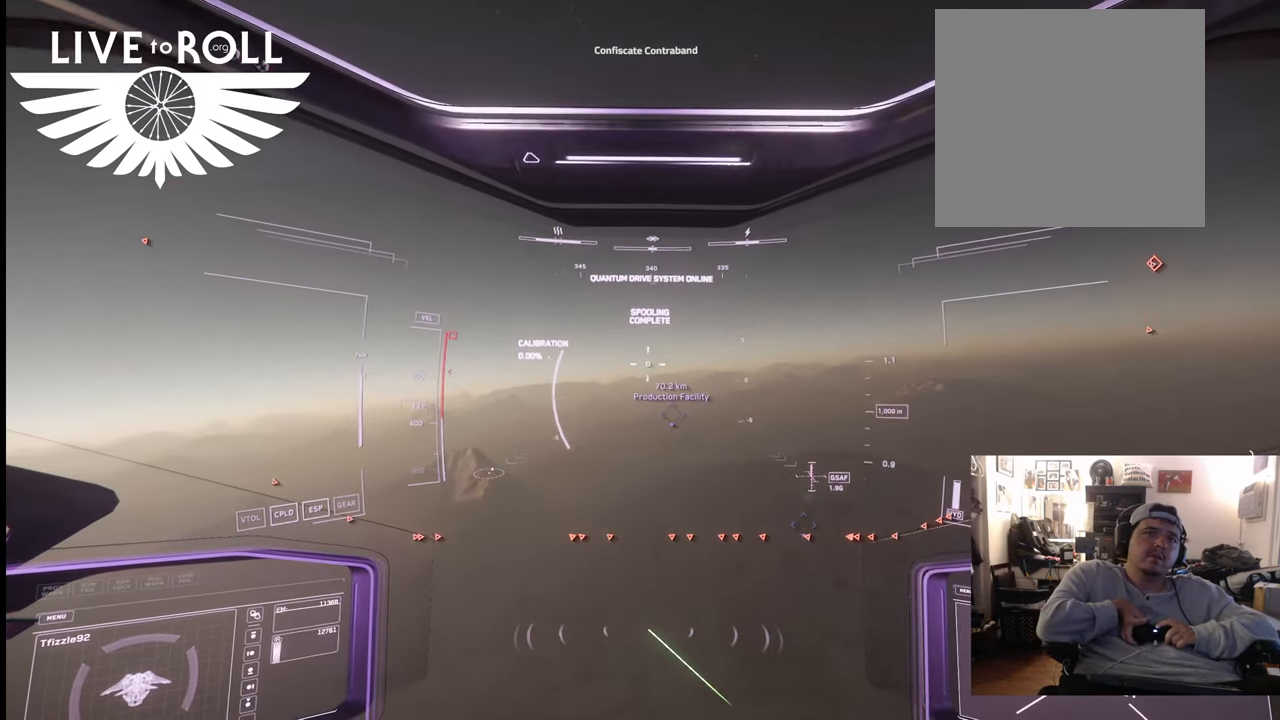
{"buttons": ["L1"], "left_stick": "up", "right_stick": "down", "events": []}
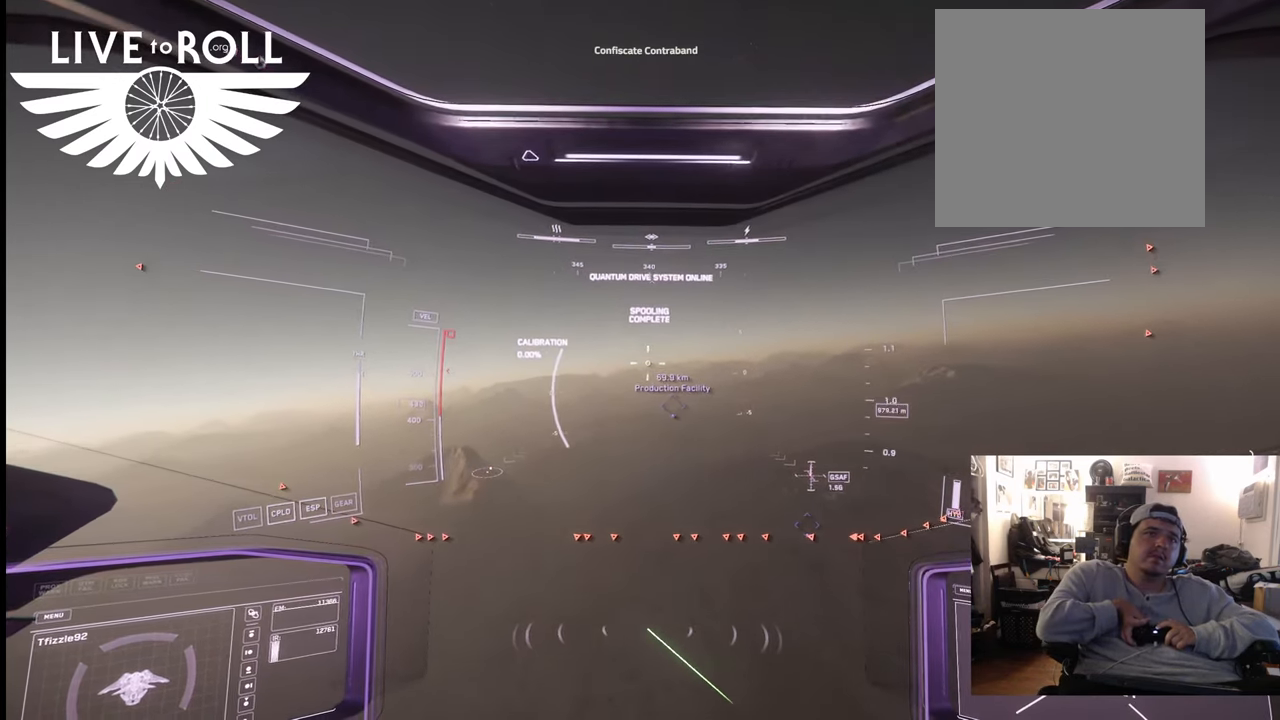
{"buttons": ["L1"], "left_stick": "up", "right_stick": "down", "events": []}
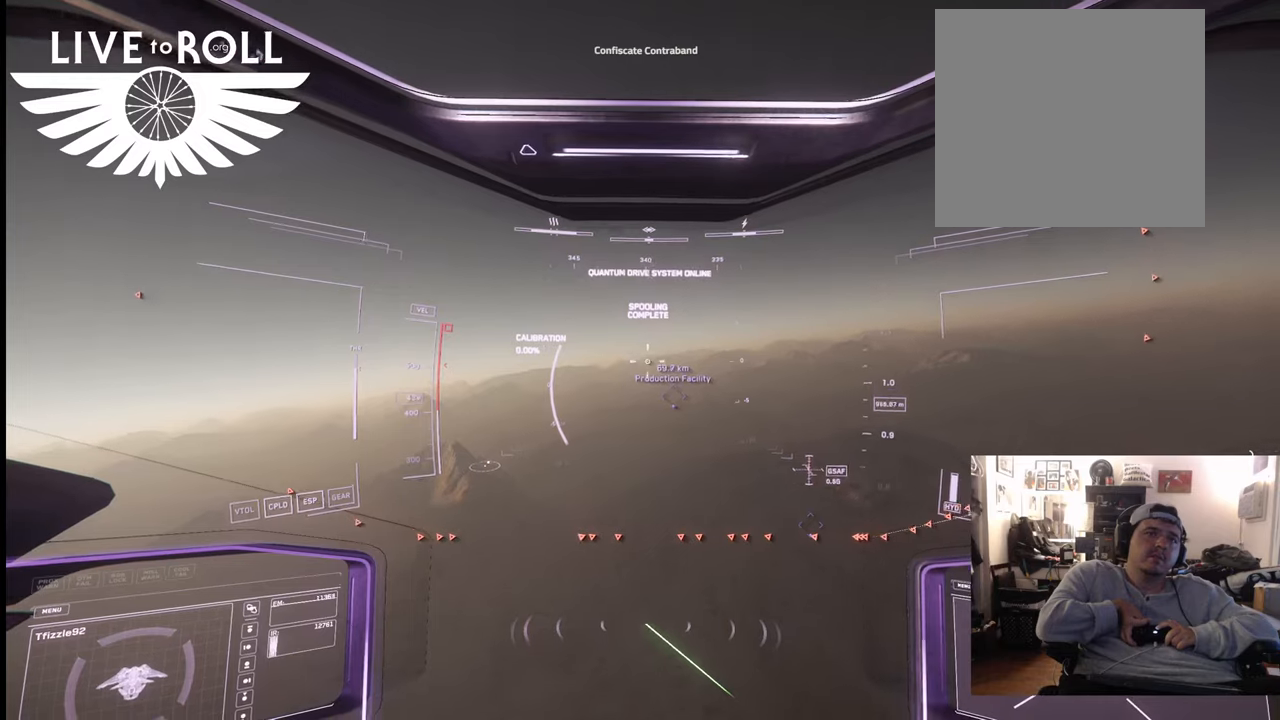
{"buttons": [], "left_stick": "up", "right_stick": "center", "events": [[100, "L1", "up"], [200, "right_stick", "down-right"], [433, "right_stick", "center"]]}
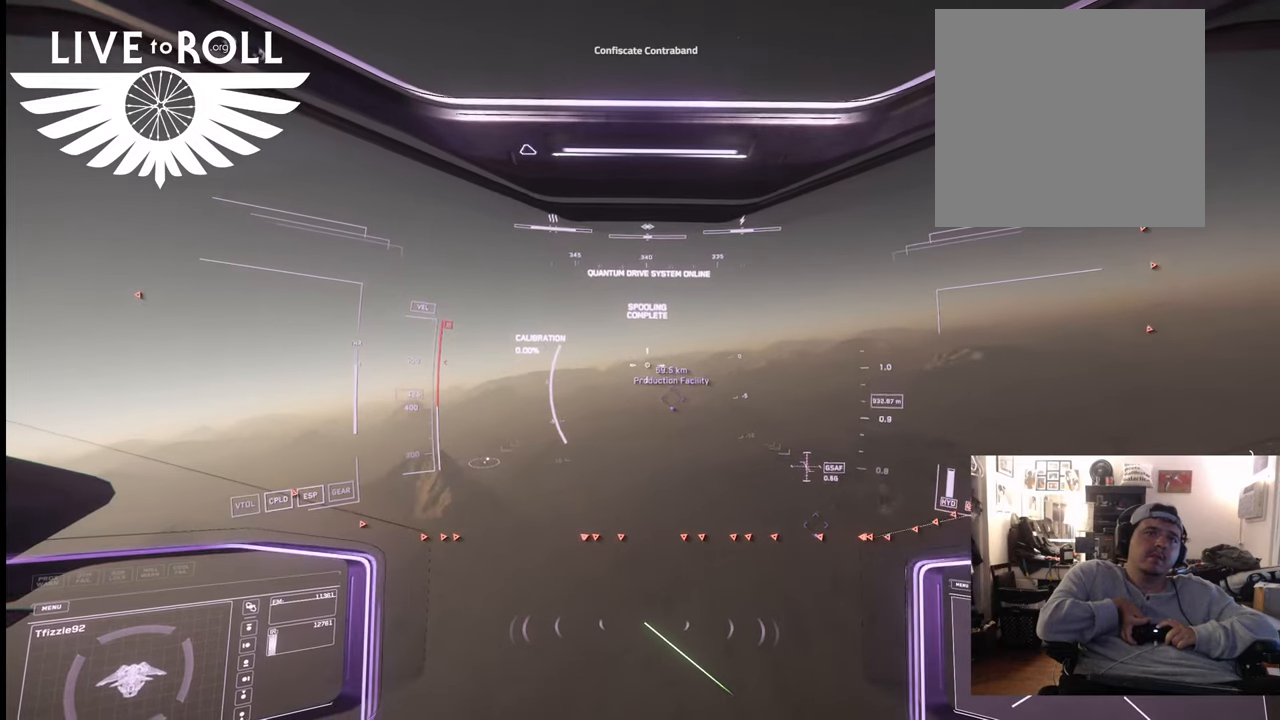
{"buttons": ["L1"], "left_stick": "up", "right_stick": "center", "events": [[233, "L1", "down"]]}
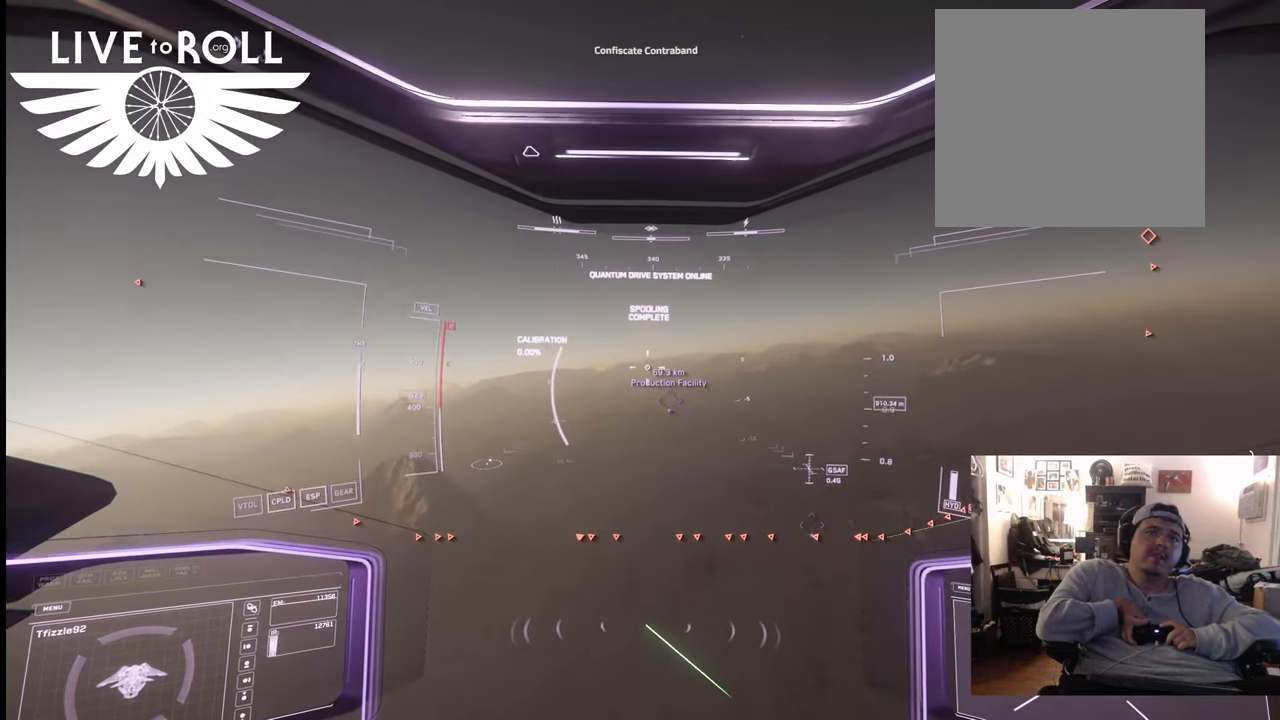
{"buttons": [], "left_stick": "up", "right_stick": "center", "events": [[300, "L1", "up"]]}
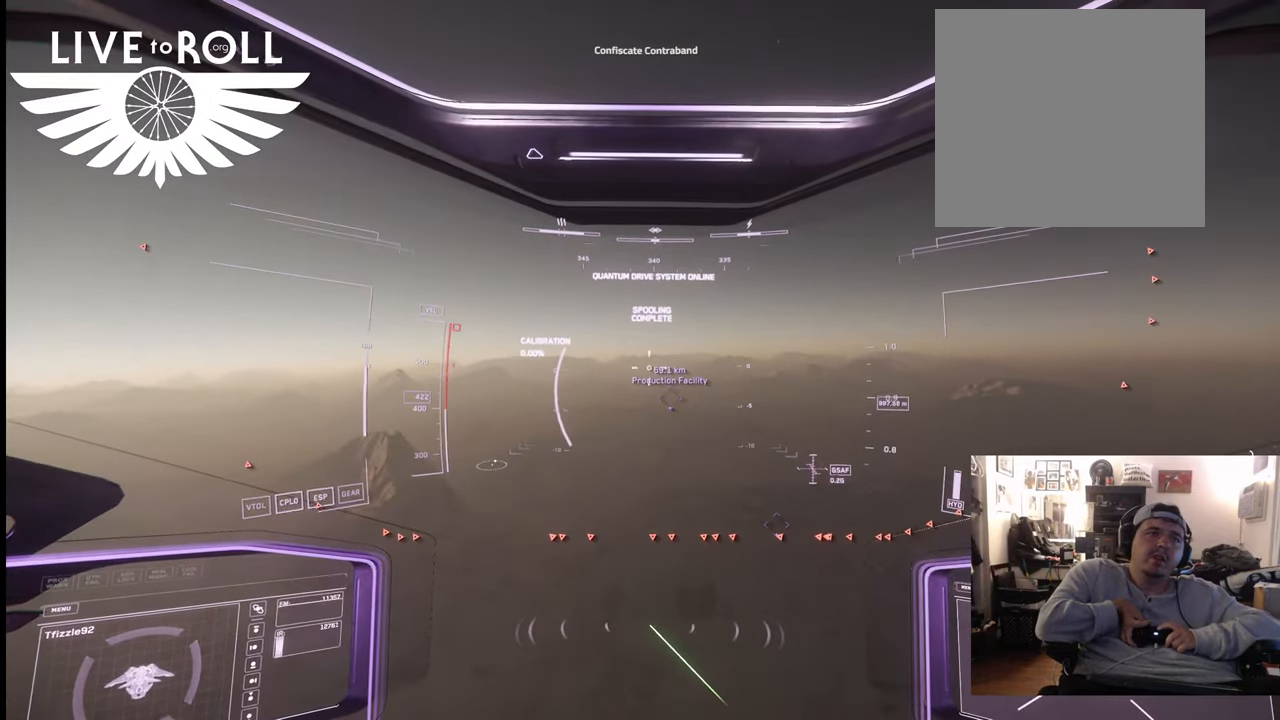
{"buttons": [], "left_stick": "up", "right_stick": "center", "events": []}
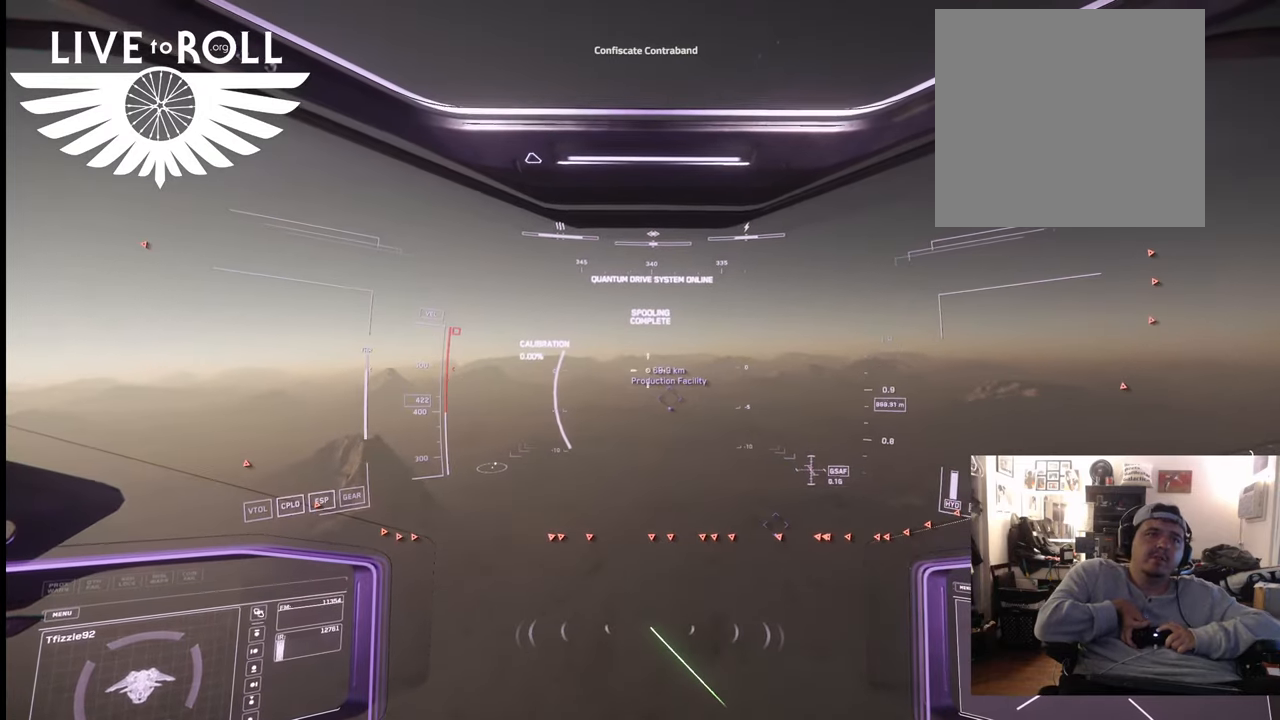
{"buttons": [], "left_stick": "up", "right_stick": "down-right", "events": [[267, "right_stick", "down-right"]]}
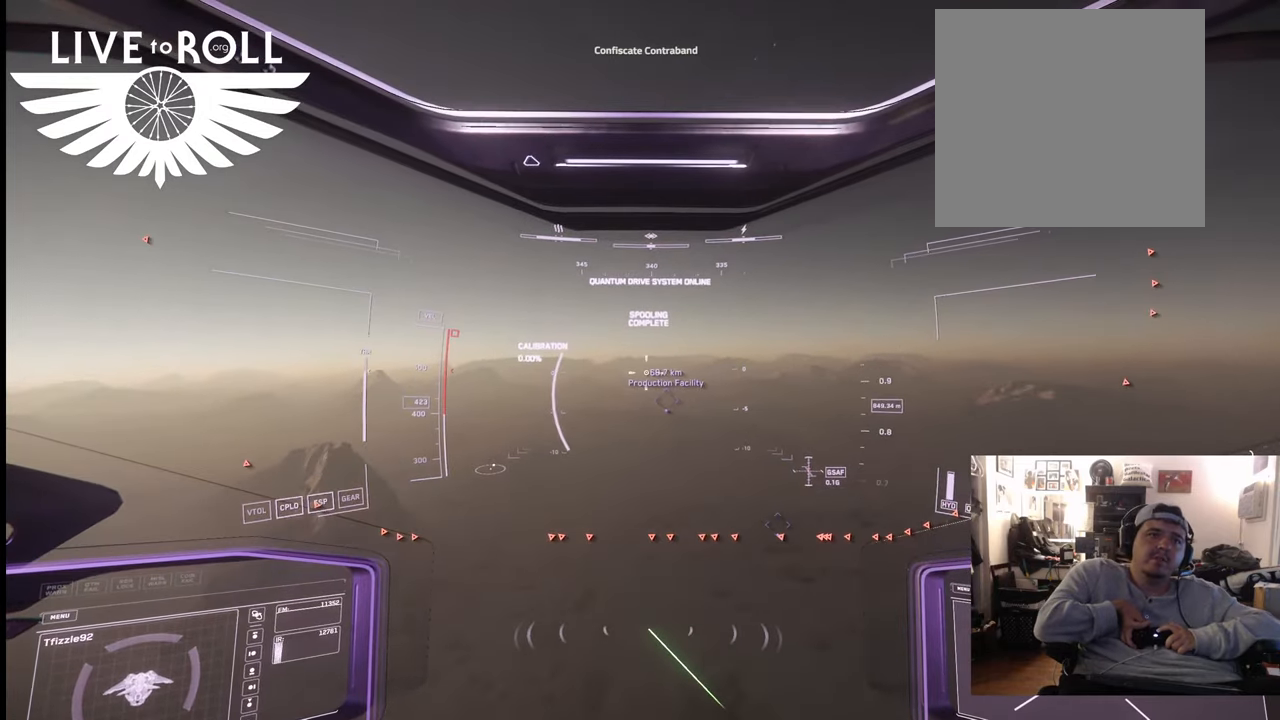
{"buttons": [], "left_stick": "up", "right_stick": "down-right", "events": []}
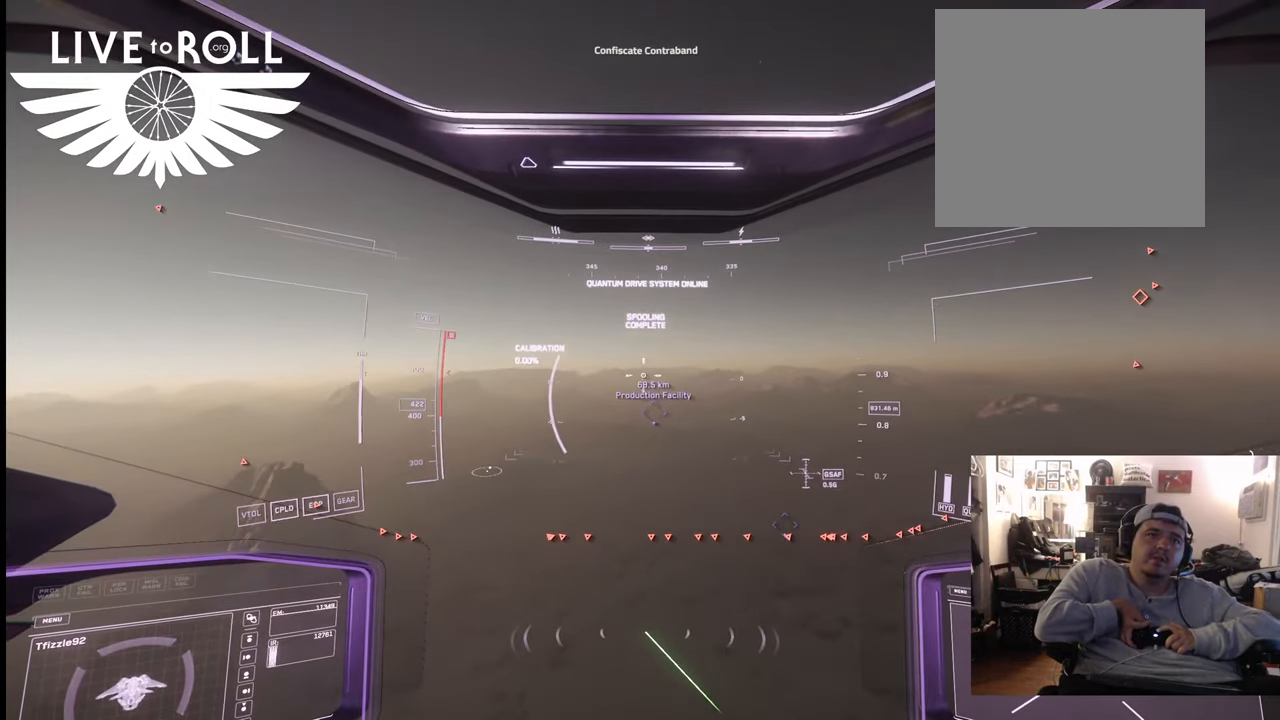
{"buttons": [], "left_stick": "up", "right_stick": "center", "events": [[267, "right_stick", "center"]]}
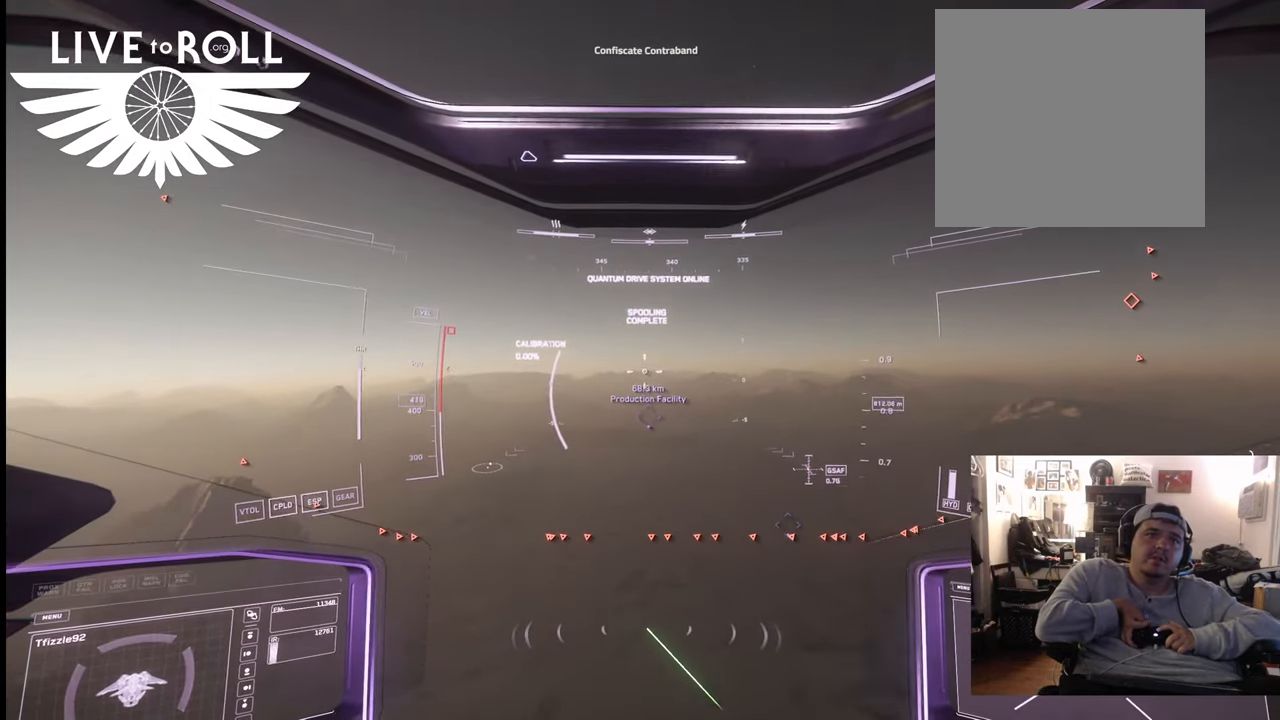
{"buttons": [], "left_stick": "up", "right_stick": "down-right", "events": [[500, "right_stick", "down-right"]]}
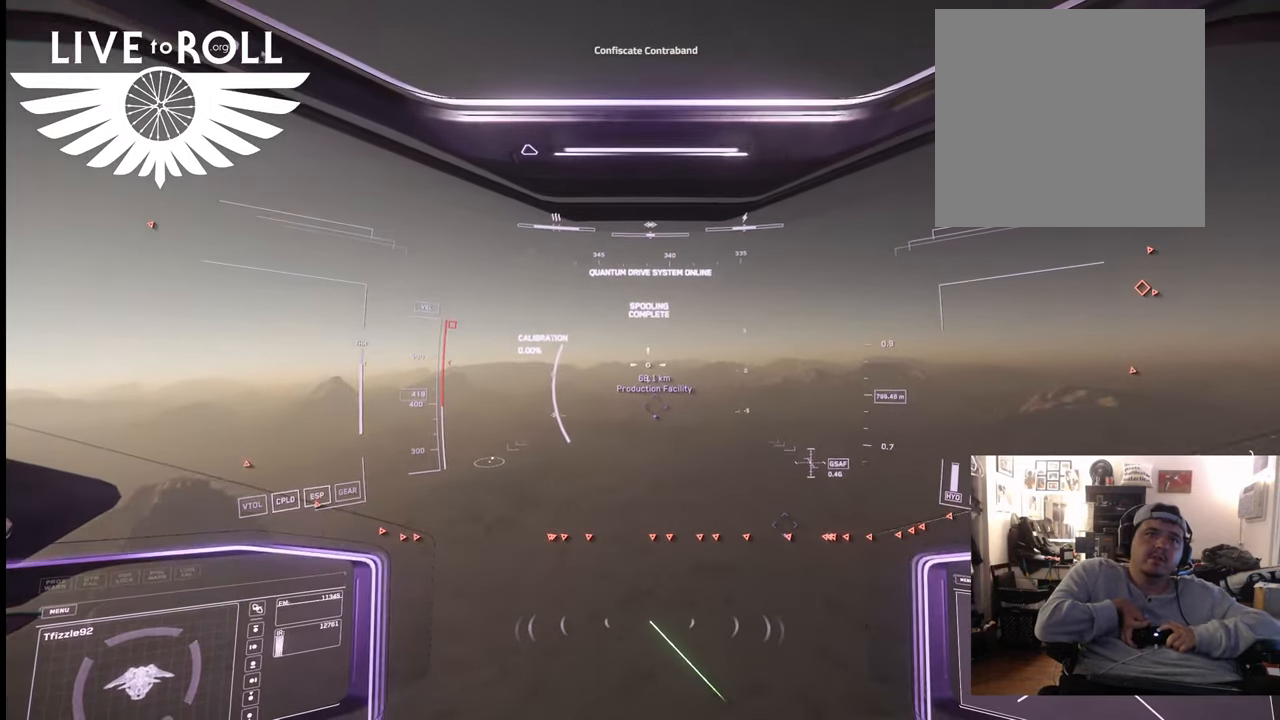
{"buttons": [], "left_stick": "center", "right_stick": "down-right", "events": [[67, "left_stick", "center"]]}
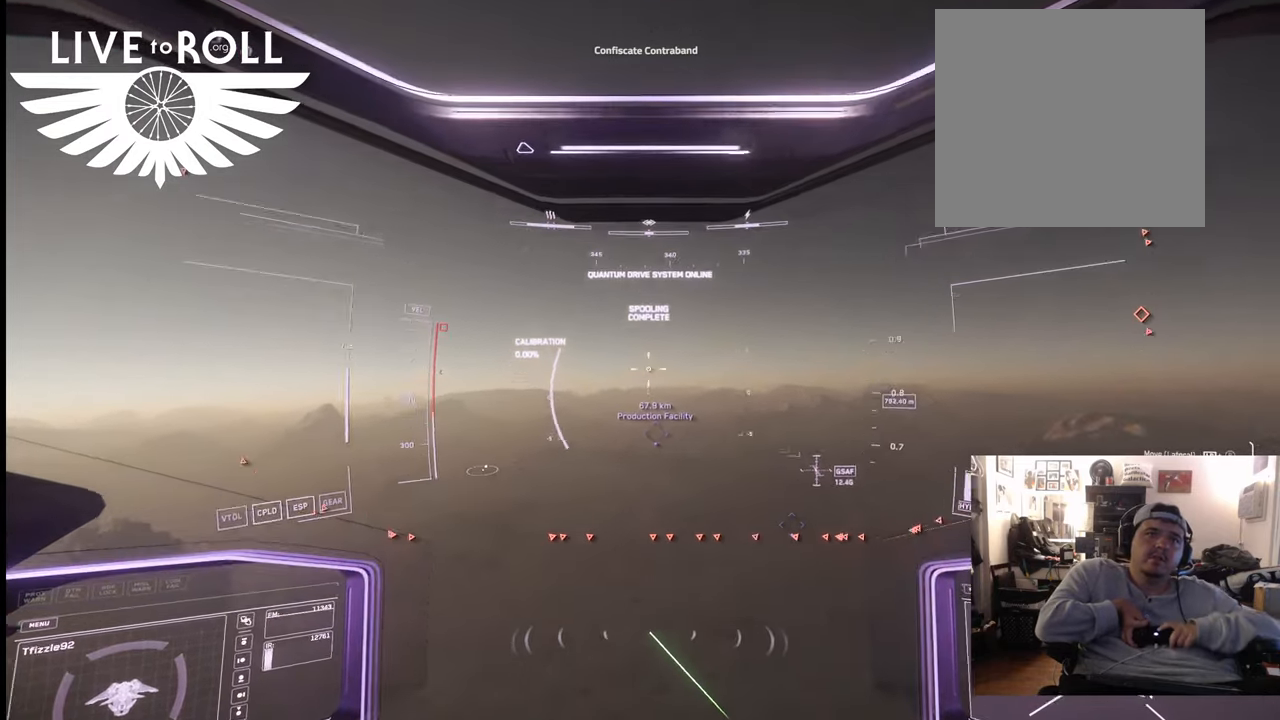
{"buttons": [], "left_stick": "up", "right_stick": "down-right", "events": [[67, "left_stick", "up"]]}
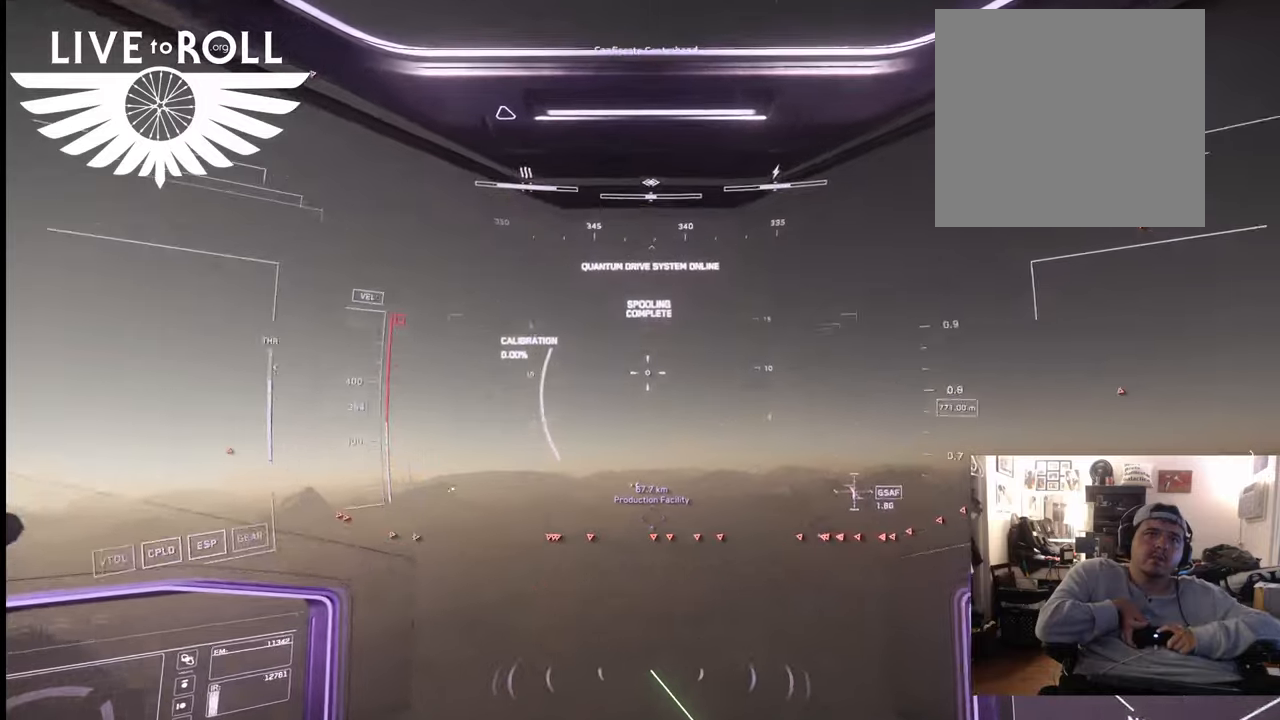
{"buttons": [], "left_stick": "up", "right_stick": "down-right", "events": []}
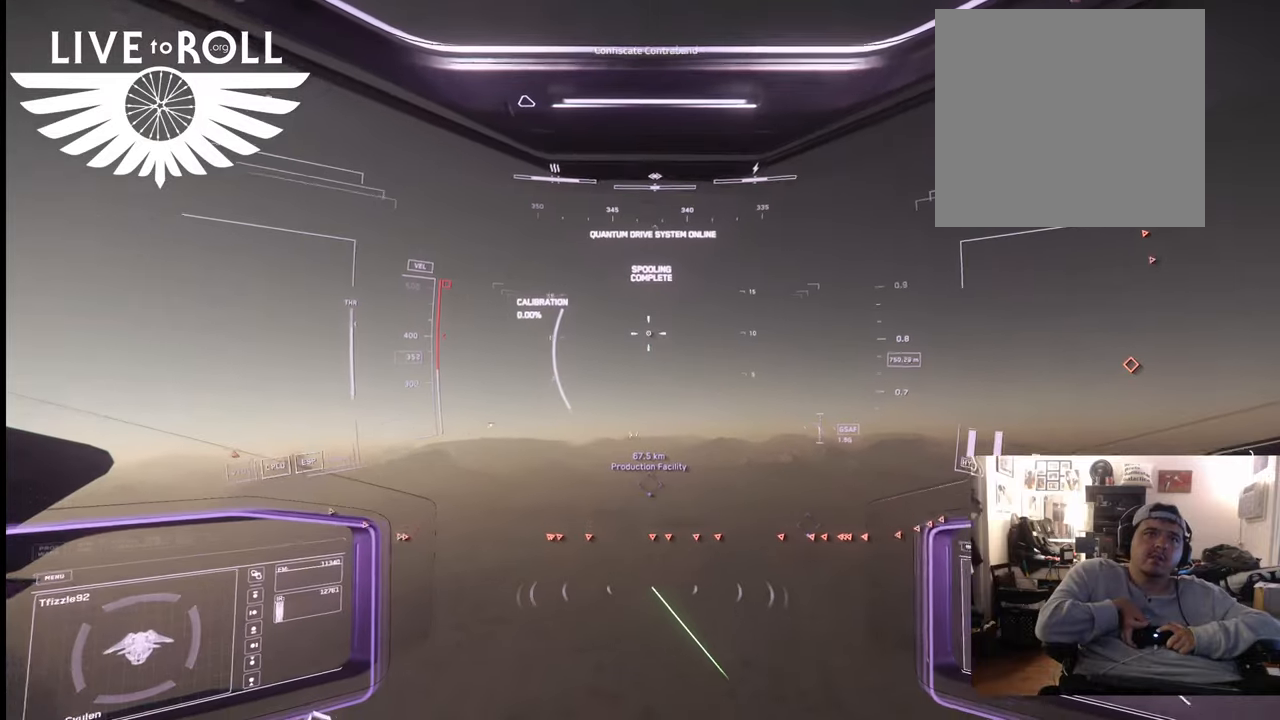
{"buttons": [], "left_stick": "up", "right_stick": "down-right", "events": []}
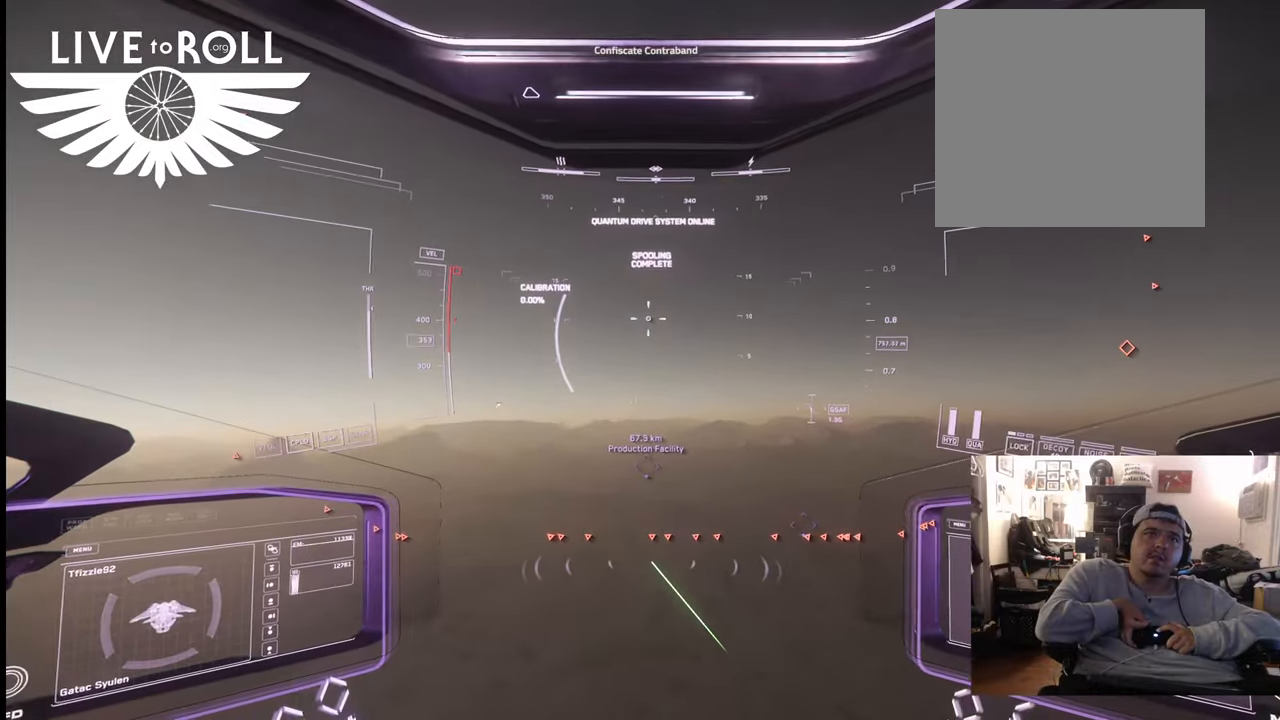
{"buttons": [], "left_stick": "up", "right_stick": "down-right", "events": []}
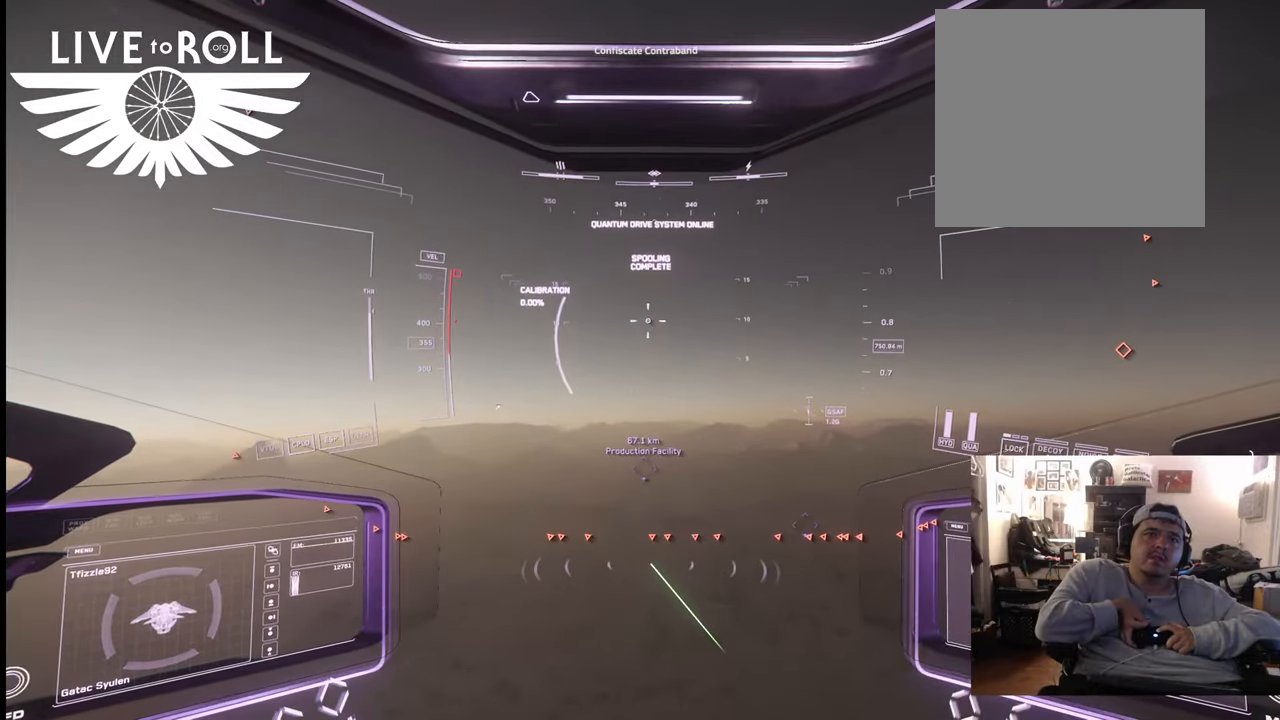
{"buttons": [], "left_stick": "up", "right_stick": "down-right", "events": []}
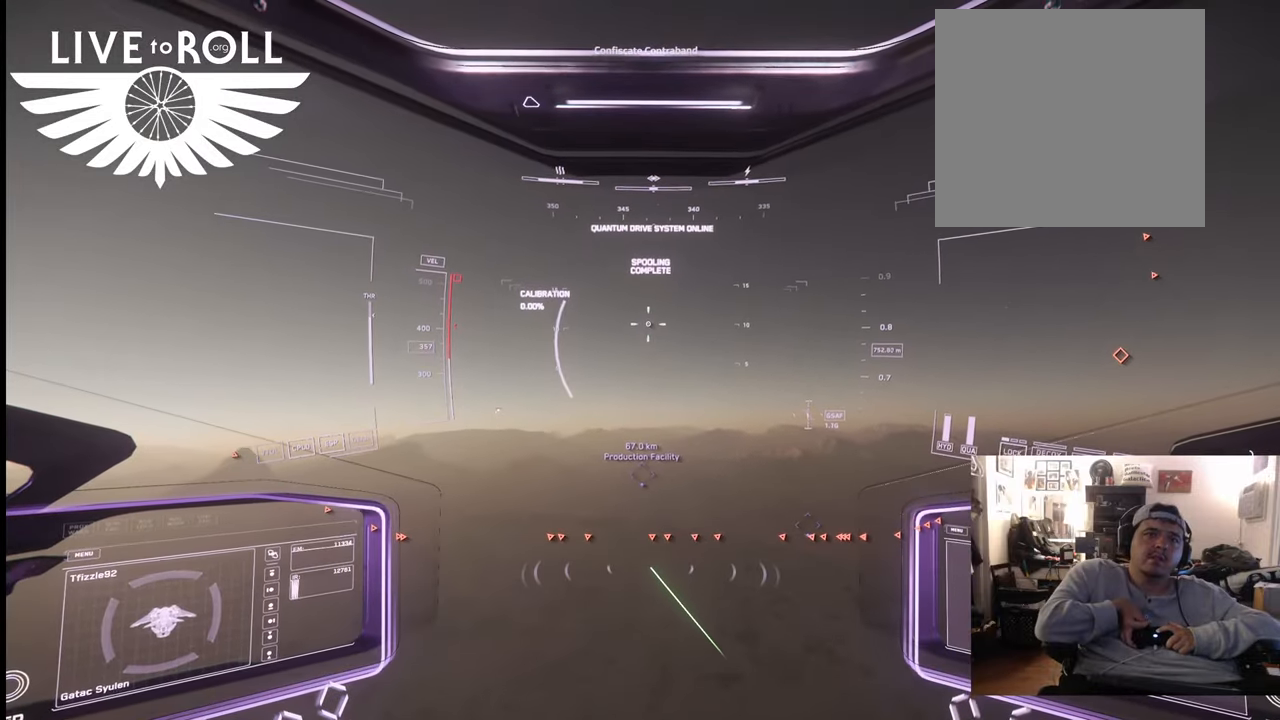
{"buttons": [], "left_stick": "up", "right_stick": "down-right", "events": []}
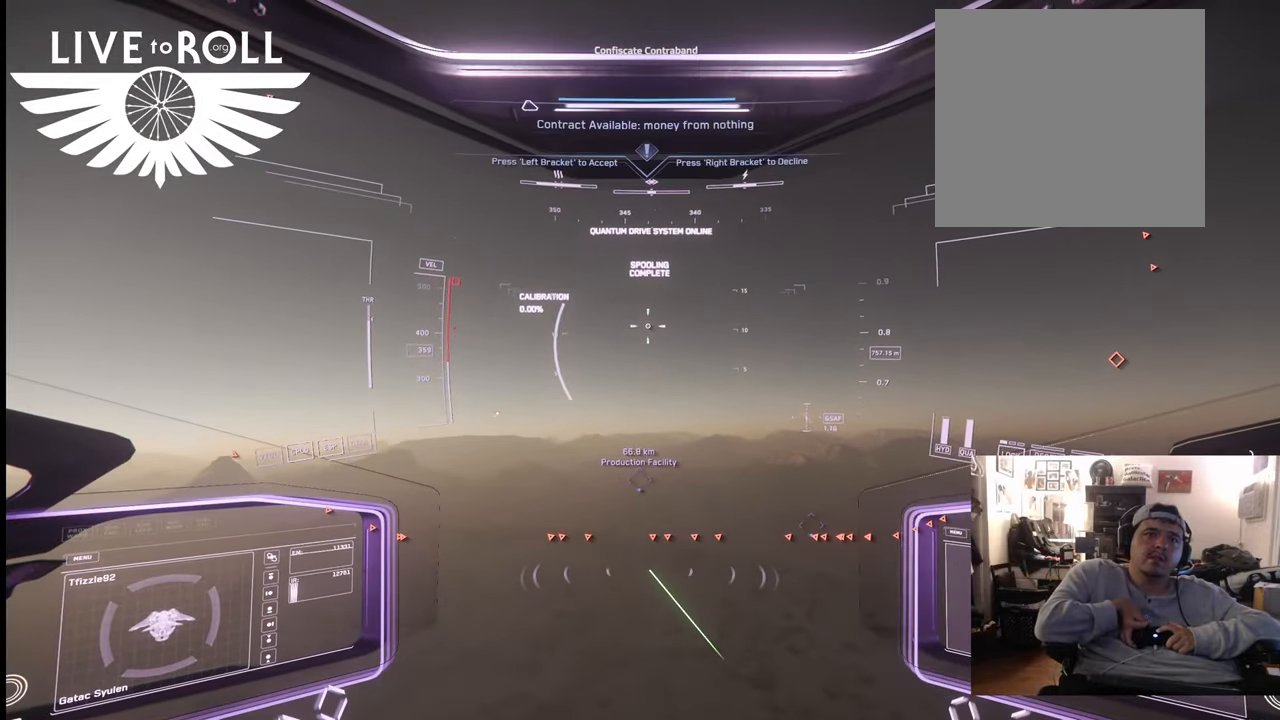
{"buttons": [], "left_stick": "up", "right_stick": "down-right", "events": []}
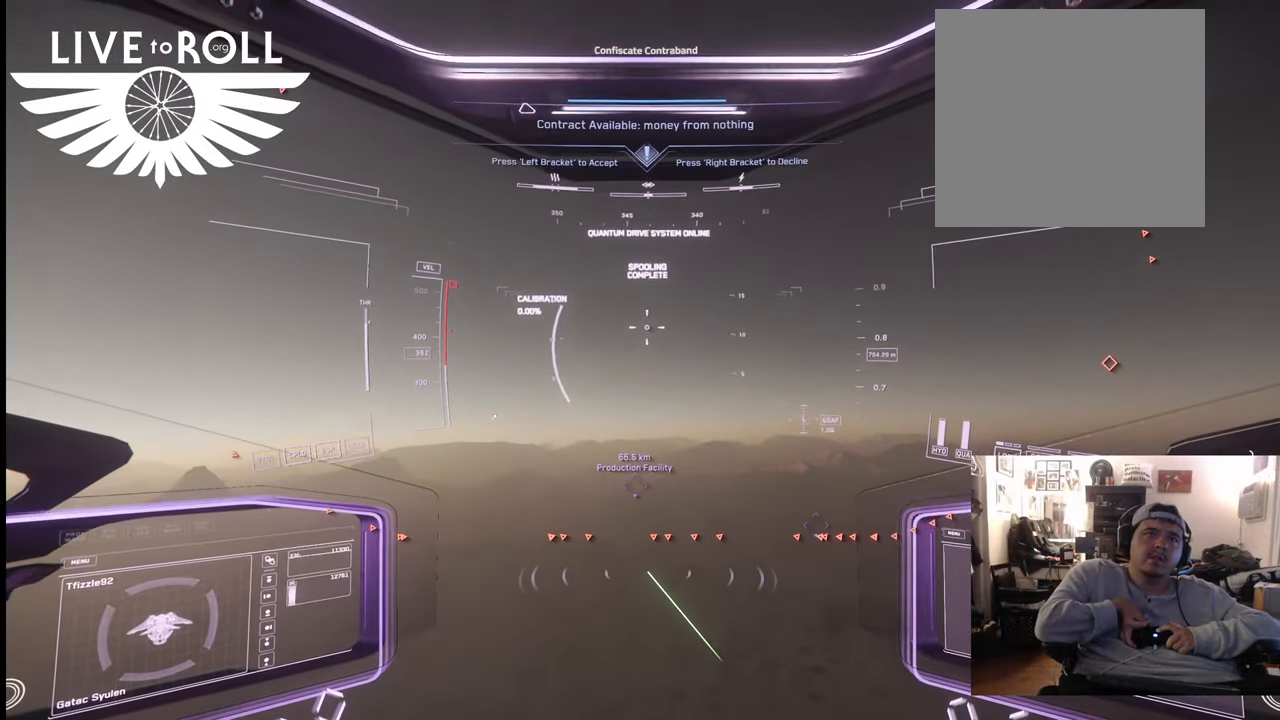
{"buttons": [], "left_stick": "up", "right_stick": "down-right", "events": []}
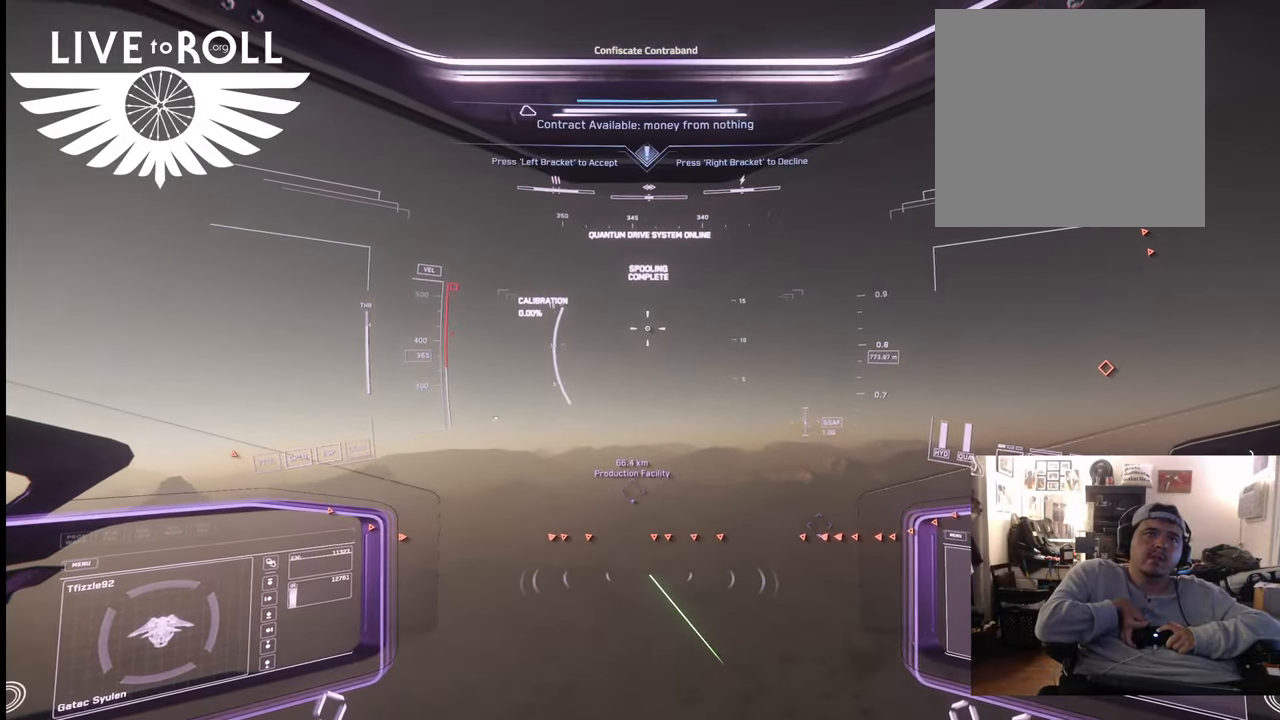
{"buttons": [], "left_stick": "up", "right_stick": "center", "events": [[300, "right_stick", "center"]]}
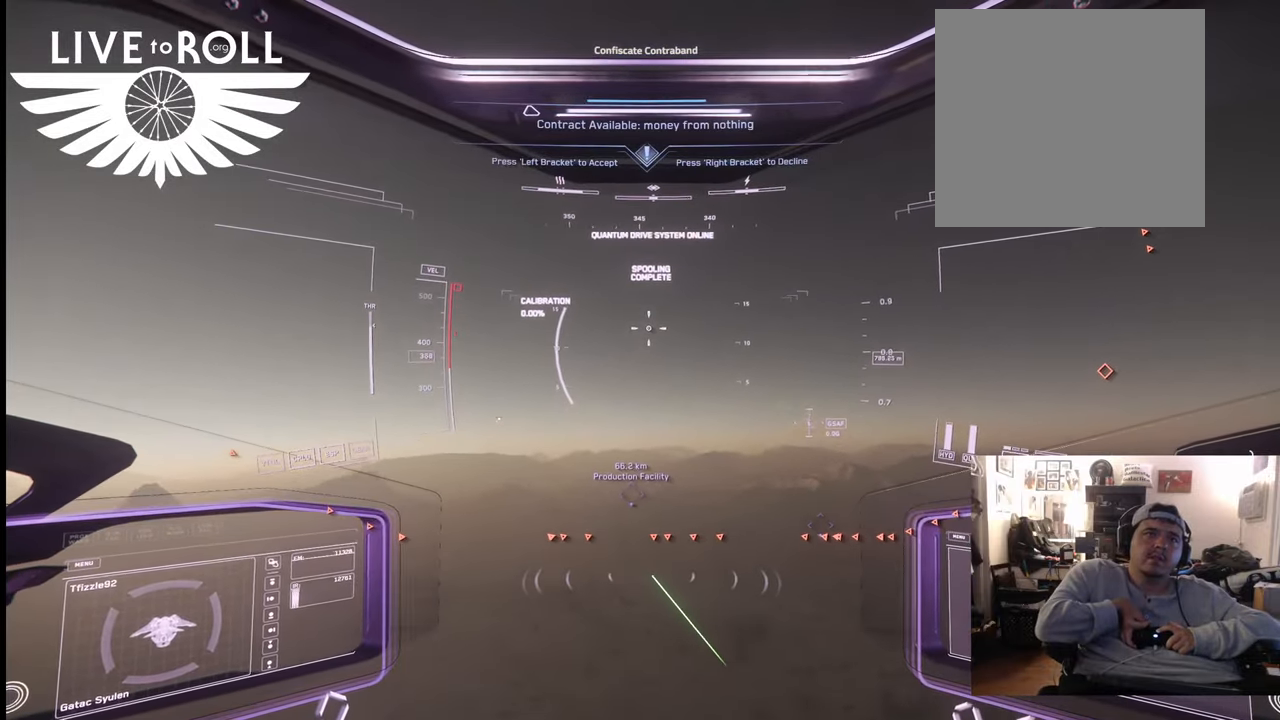
{"buttons": [], "left_stick": "up", "right_stick": "up-left", "events": [[467, "right_stick", "up-left"]]}
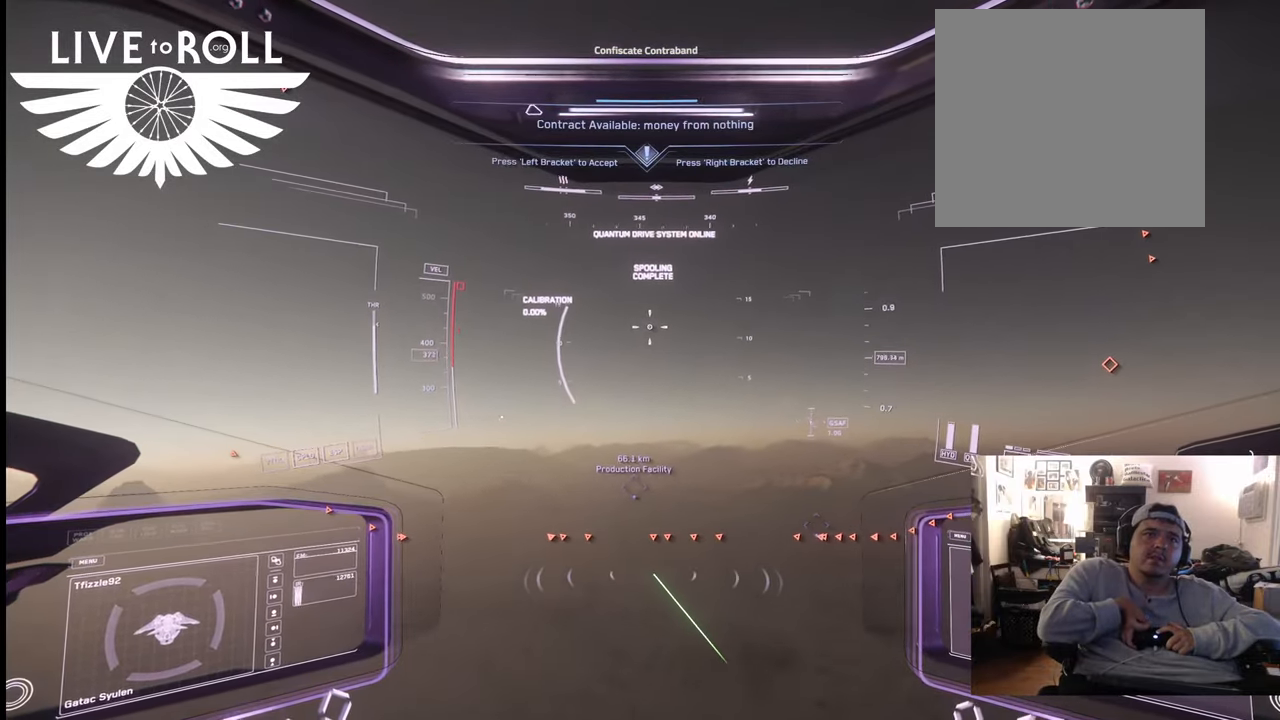
{"buttons": [], "left_stick": "up", "right_stick": "up-left", "events": []}
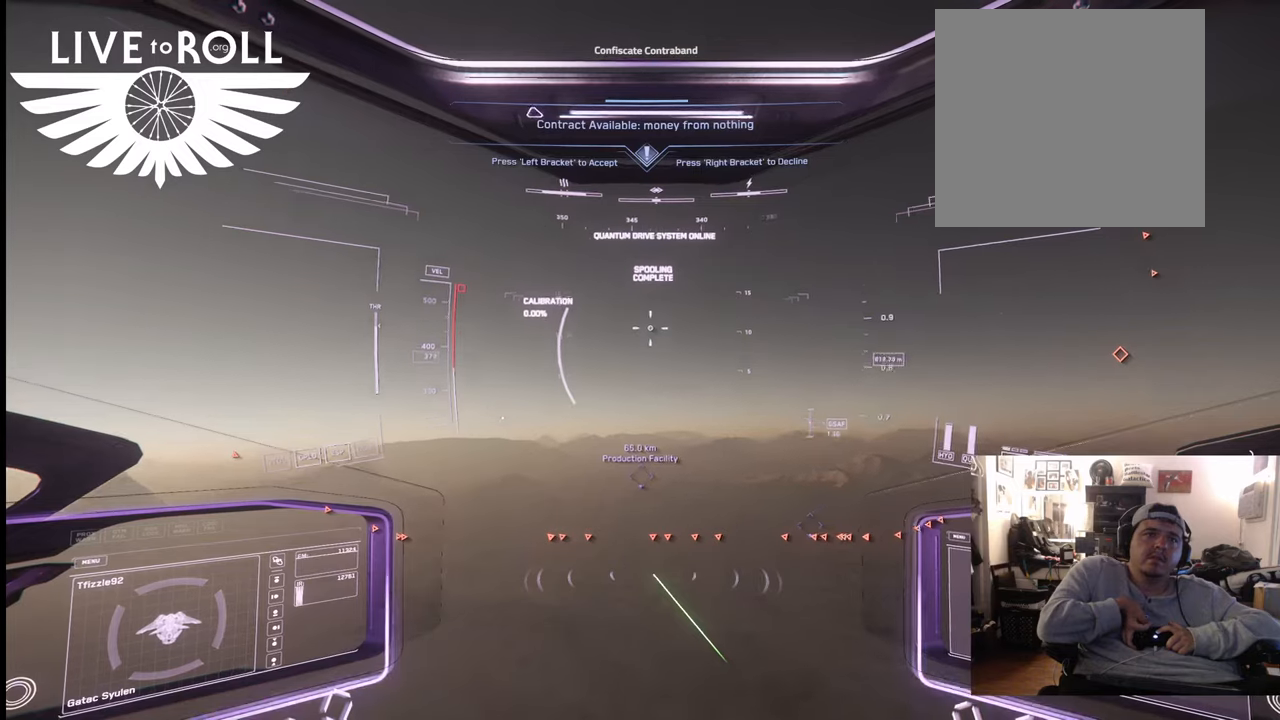
{"buttons": [], "left_stick": "up", "right_stick": "up-left", "events": []}
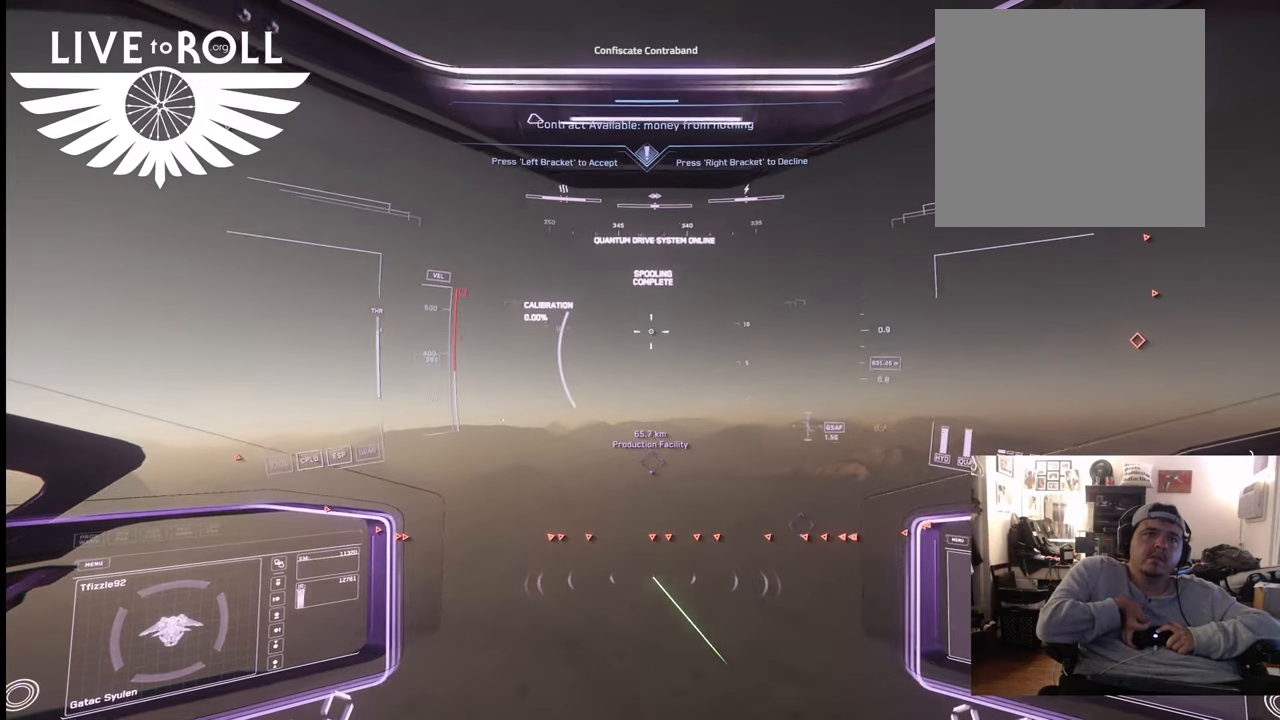
{"buttons": [], "left_stick": "up", "right_stick": "up-left", "events": []}
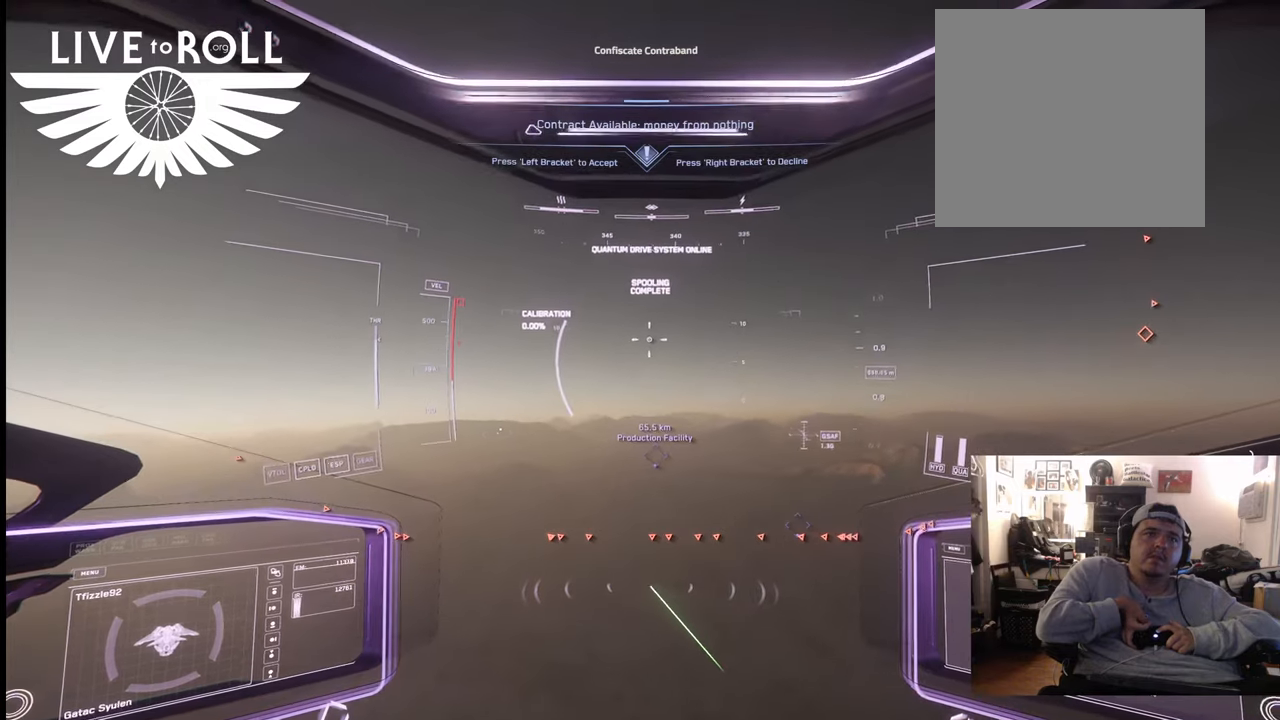
{"buttons": [], "left_stick": "up", "right_stick": "up", "events": [[67, "right_stick", "up"]]}
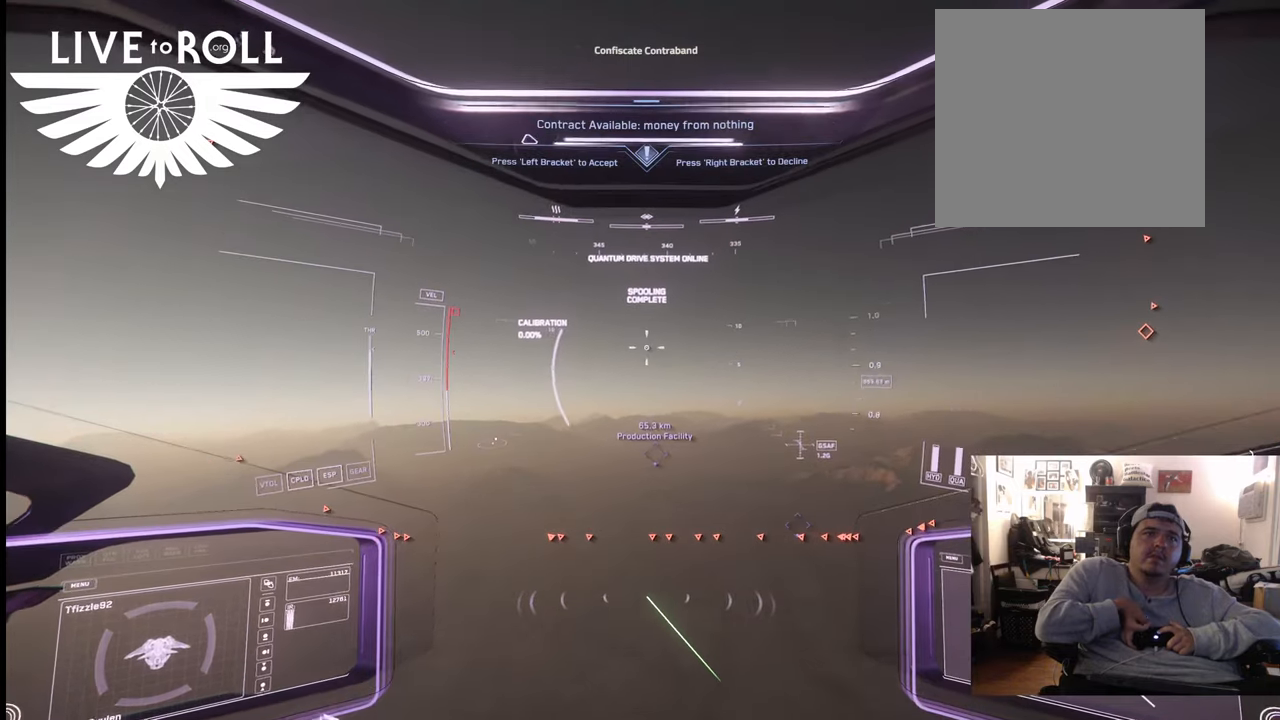
{"buttons": [], "left_stick": "up", "right_stick": "center", "events": [[333, "right_stick", "center"]]}
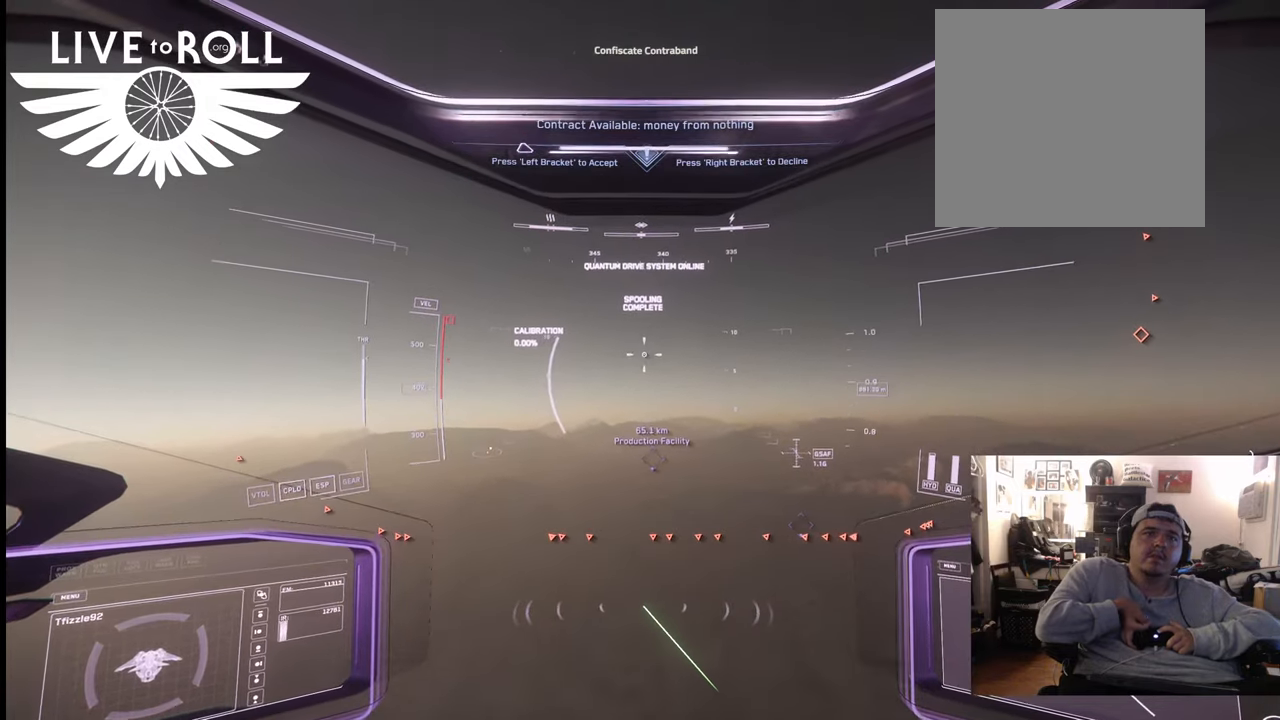
{"buttons": ["L1"], "left_stick": "up", "right_stick": "down", "events": [[200, "L1", "down"], [333, "right_stick", "down"]]}